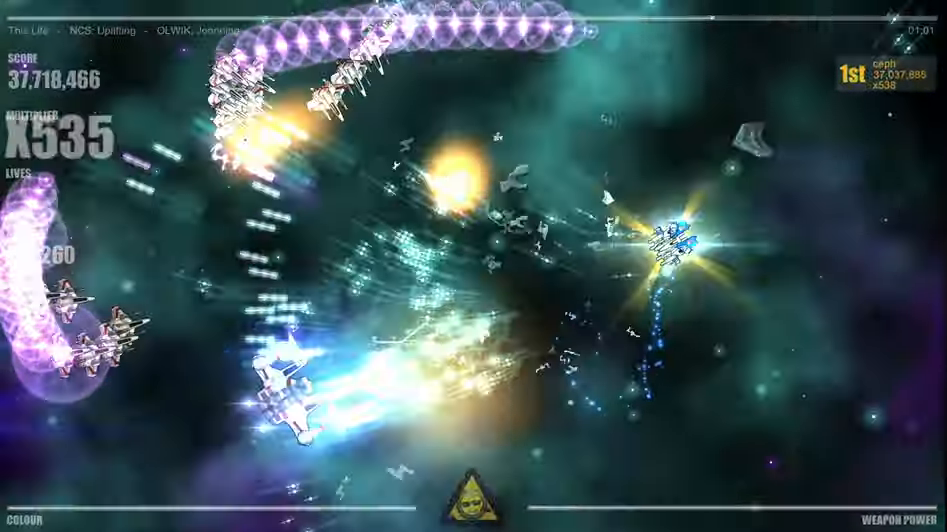
Gameplay with a controller (Xbox layout); each line is a JSON object with the inputs held at the frame after it. "events" lists button and stick changes between this image and that frame as [ms after this image, input, new state], when the widget could be followed in between.
{"buttons": [], "left_stick": "left", "right_stick": "up-left", "events": [[166, "left_stick", "center"], [233, "left_stick", "left"], [400, "right_stick", "up-left"]]}
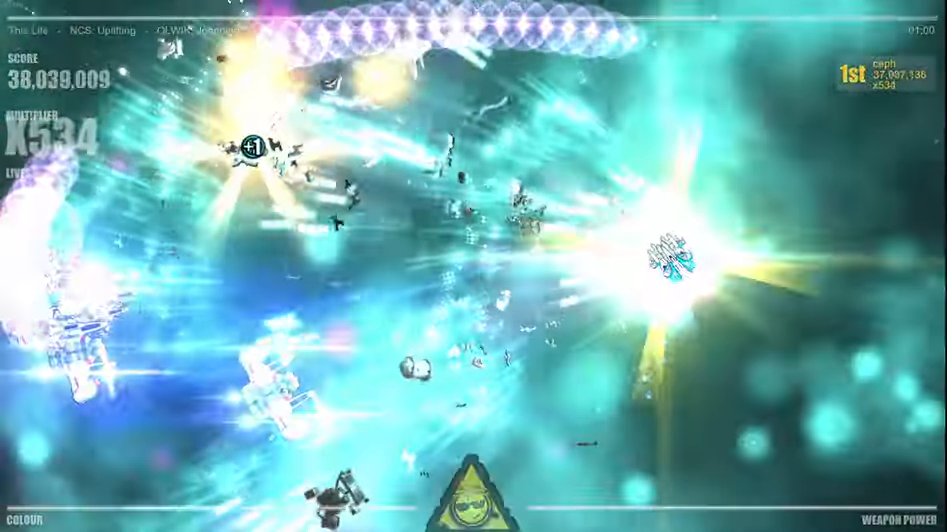
{"buttons": [], "left_stick": "down-left", "right_stick": "left", "events": [[150, "right_stick", "left"], [400, "left_stick", "down-left"]]}
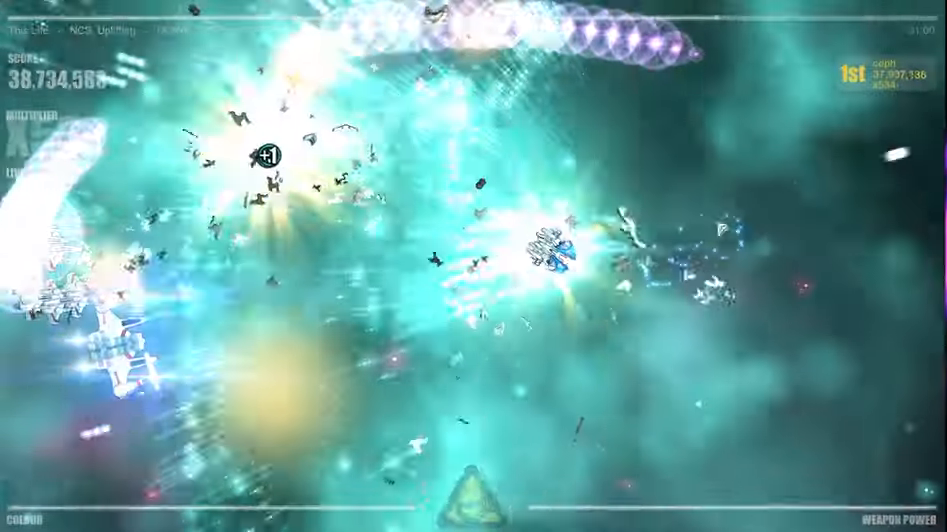
{"buttons": [], "left_stick": "left", "right_stick": "down-left", "events": [[50, "right_stick", "up"], [116, "left_stick", "left"], [133, "right_stick", "up-right"], [216, "left_stick", "up-left"], [366, "right_stick", "up-left"], [416, "left_stick", "left"], [466, "right_stick", "down-left"]]}
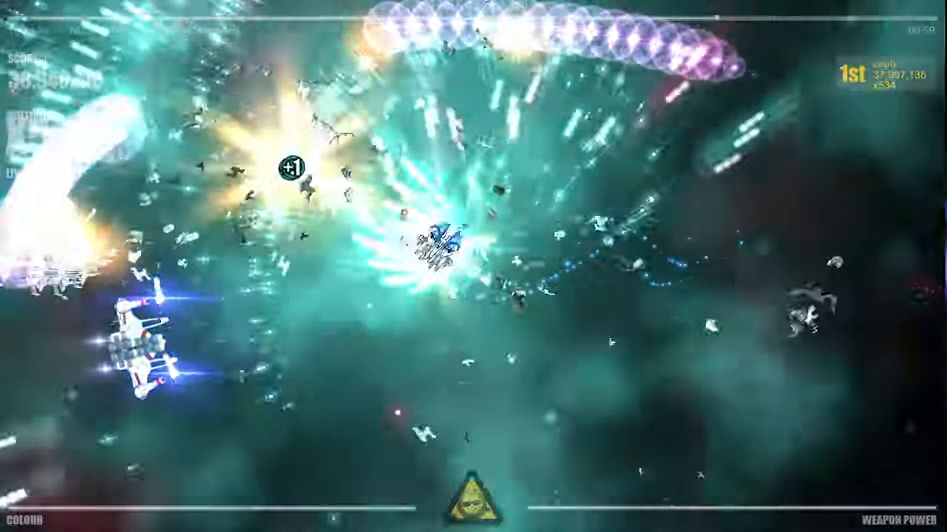
{"buttons": [], "left_stick": "down", "right_stick": "up", "events": [[66, "right_stick", "down-right"], [200, "left_stick", "up-left"], [200, "right_stick", "up"], [283, "right_stick", "left"], [316, "left_stick", "up"], [366, "right_stick", "down"], [416, "right_stick", "right"], [483, "left_stick", "down"], [483, "right_stick", "up"]]}
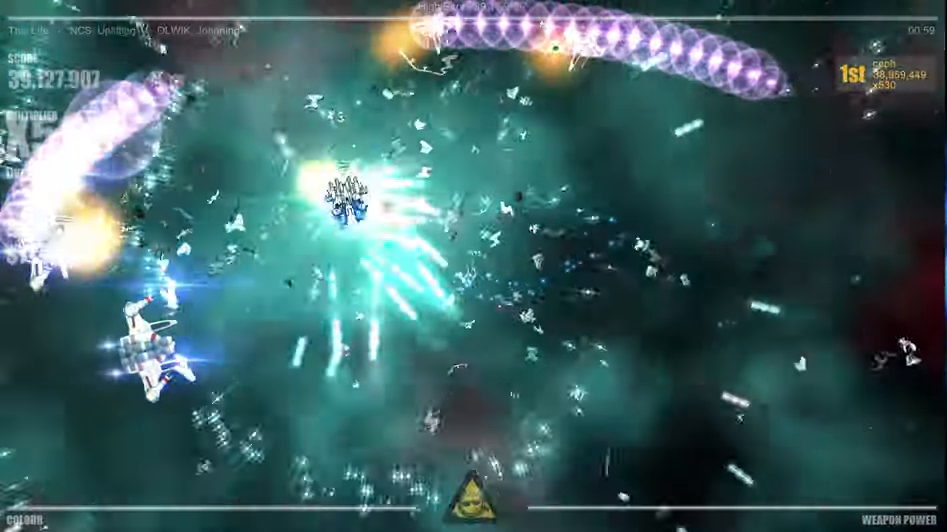
{"buttons": [], "left_stick": "down", "right_stick": "left", "events": [[50, "right_stick", "left"], [100, "right_stick", "down-left"], [133, "left_stick", "down-right"], [450, "left_stick", "down"], [483, "right_stick", "left"]]}
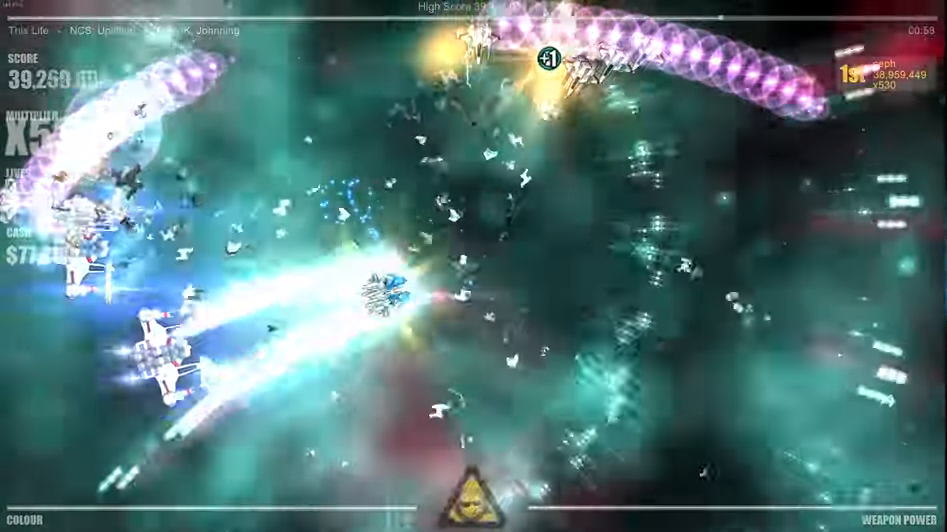
{"buttons": [], "left_stick": "up-left", "right_stick": "up-left", "events": [[167, "left_stick", "left"], [217, "right_stick", "up-left"], [283, "left_stick", "up-left"]]}
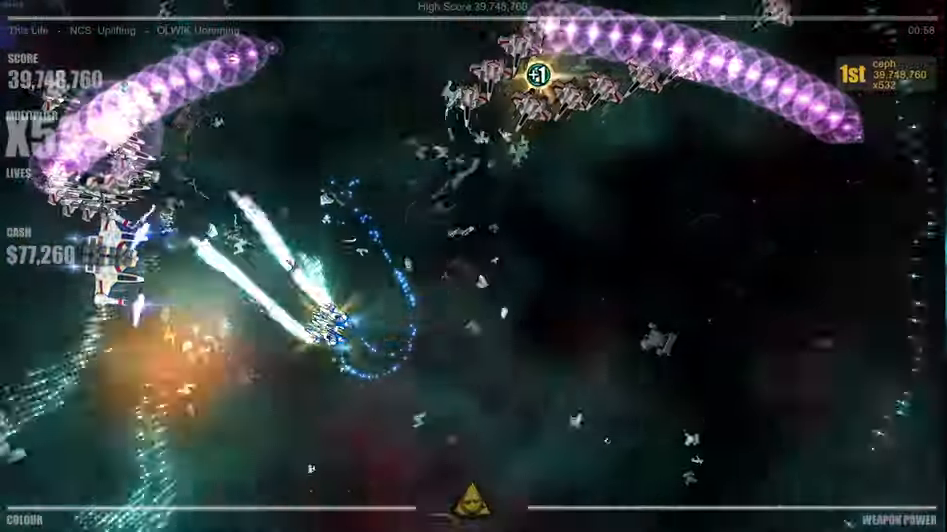
{"buttons": [], "left_stick": "right", "right_stick": "up-right", "events": [[33, "right_stick", "left"], [133, "left_stick", "down-left"], [283, "right_stick", "up"], [333, "left_stick", "right"], [367, "right_stick", "up-right"]]}
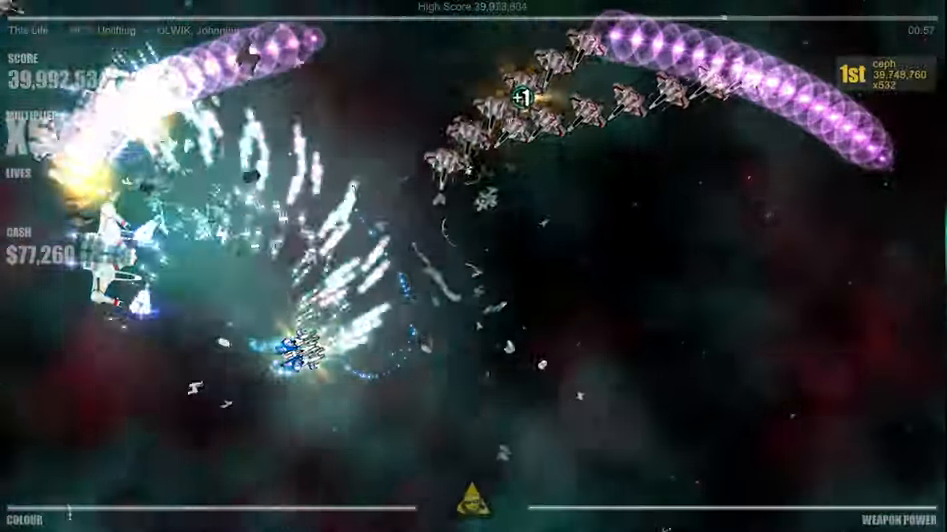
{"buttons": [], "left_stick": "center", "right_stick": "up-right", "events": [[83, "left_stick", "center"], [233, "left_stick", "up-right"], [400, "left_stick", "center"]]}
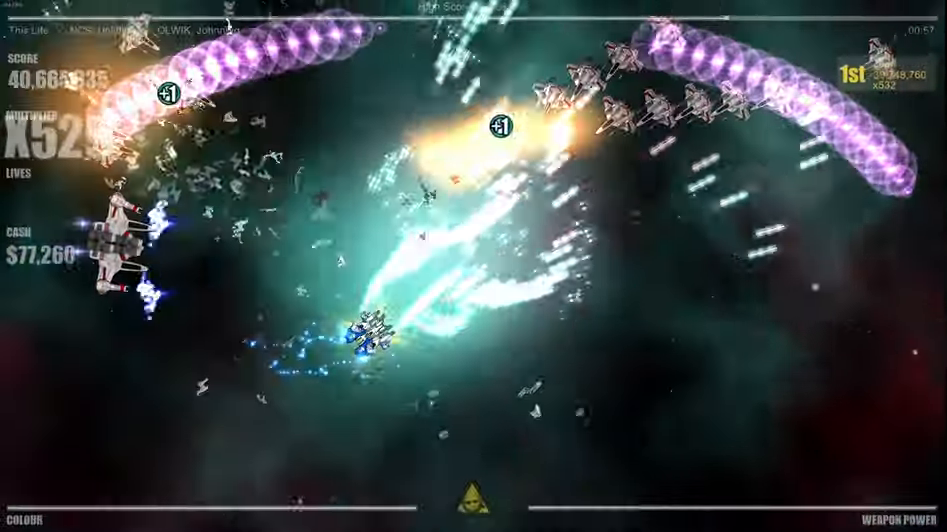
{"buttons": [], "left_stick": "up-right", "right_stick": "up-right", "events": [[133, "left_stick", "right"], [200, "left_stick", "up-right"], [317, "right_stick", "up"], [500, "right_stick", "up-right"]]}
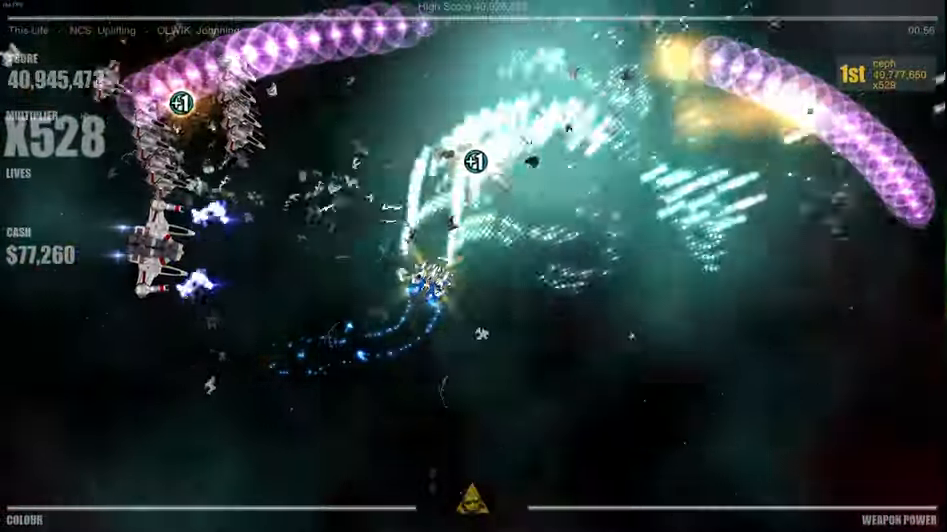
{"buttons": [], "left_stick": "right", "right_stick": "right", "events": [[183, "right_stick", "right"], [283, "left_stick", "right"]]}
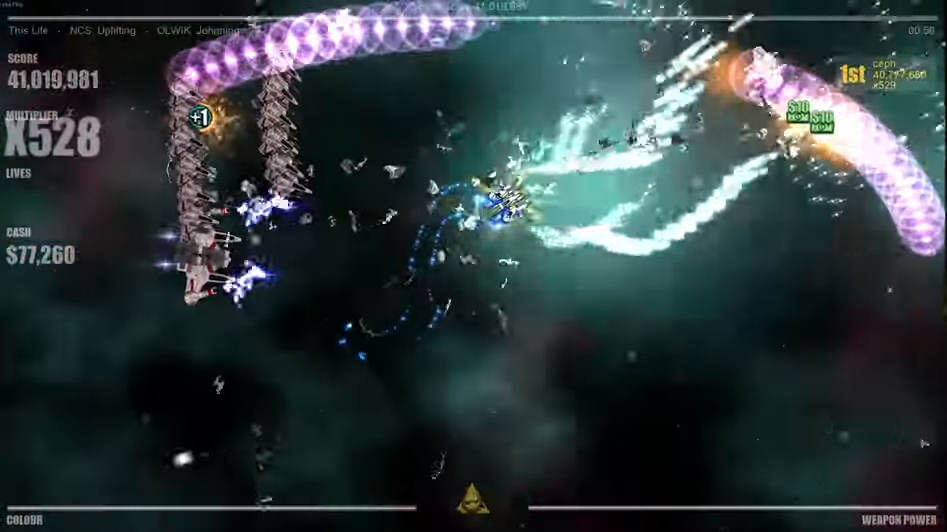
{"buttons": [], "left_stick": "left", "right_stick": "left", "events": [[317, "left_stick", "down"], [317, "right_stick", "down"], [417, "right_stick", "left"], [450, "left_stick", "left"]]}
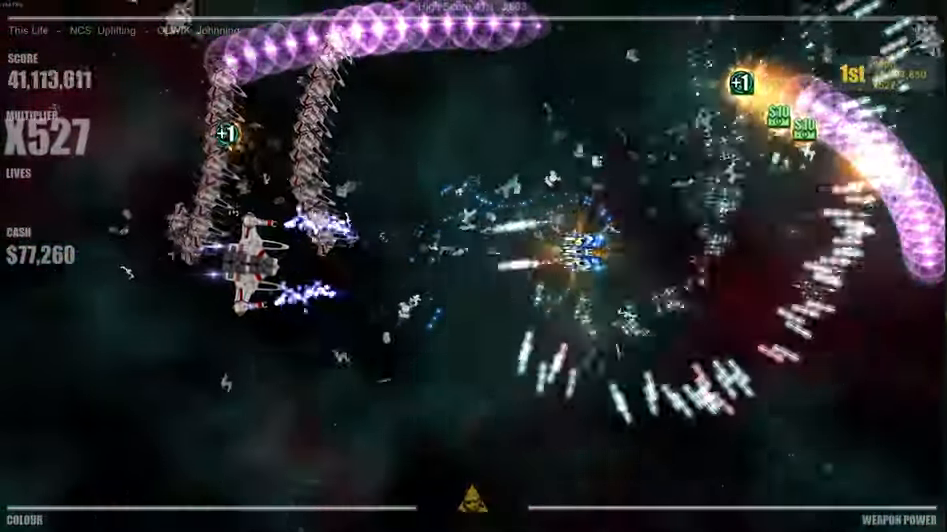
{"buttons": [], "left_stick": "center", "right_stick": "up-left", "events": [[33, "right_stick", "up-left"], [117, "left_stick", "center"], [167, "right_stick", "left"], [417, "right_stick", "up-left"]]}
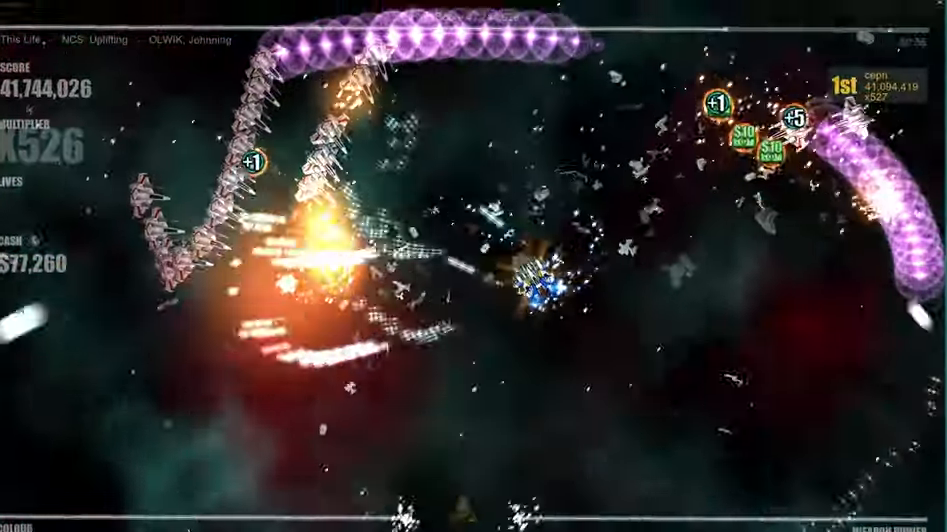
{"buttons": [], "left_stick": "left", "right_stick": "up", "events": [[167, "right_stick", "left"], [417, "left_stick", "left"], [500, "right_stick", "up"]]}
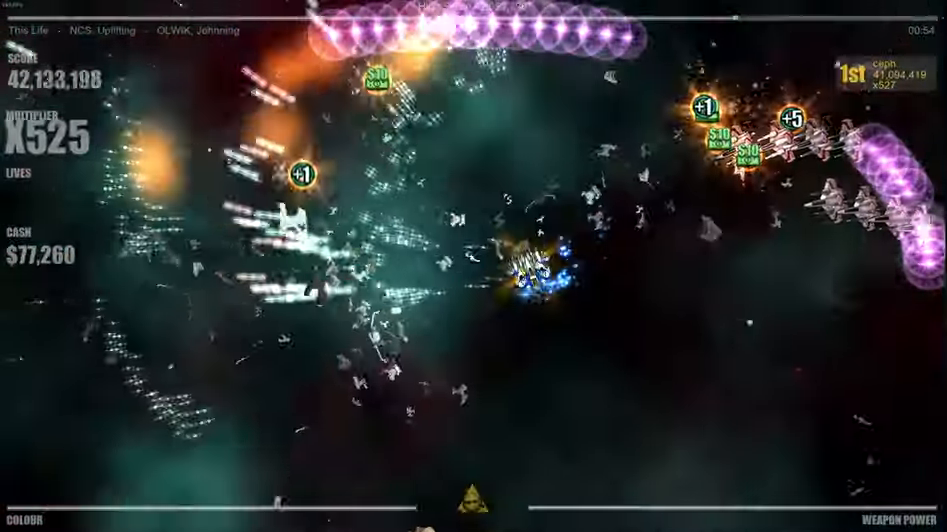
{"buttons": [], "left_stick": "up-left", "right_stick": "down-right", "events": [[67, "right_stick", "up-right"], [250, "left_stick", "up-left"], [283, "right_stick", "up-left"], [367, "right_stick", "down-left"], [467, "right_stick", "down-right"]]}
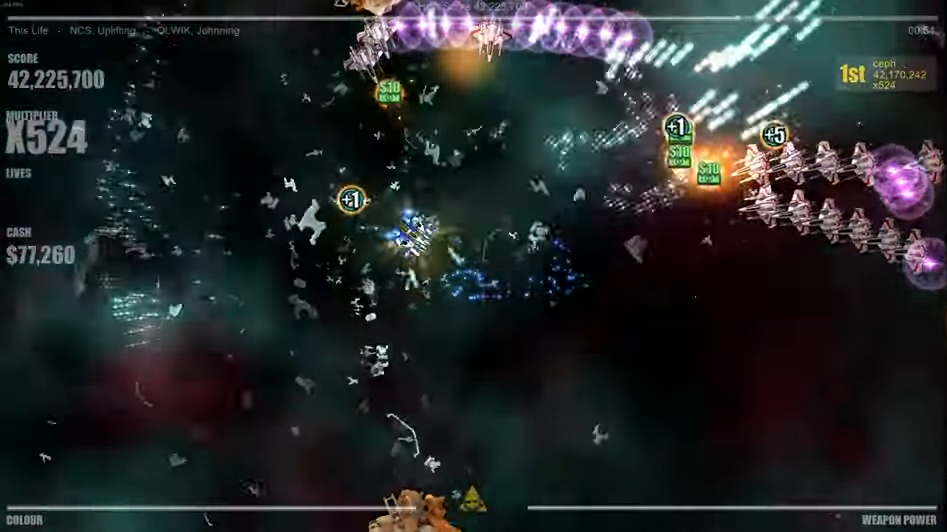
{"buttons": [], "left_stick": "down-right", "right_stick": "up", "events": [[67, "right_stick", "up-right"], [150, "right_stick", "up-left"], [217, "left_stick", "center"], [234, "right_stick", "down-left"], [300, "right_stick", "down-right"], [400, "left_stick", "down-right"], [417, "right_stick", "up-right"], [467, "right_stick", "up"]]}
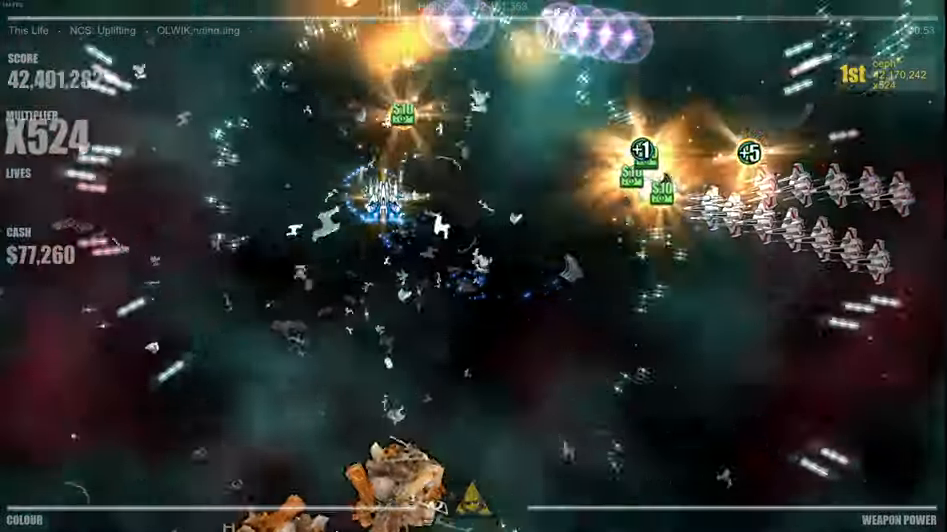
{"buttons": [], "left_stick": "right", "right_stick": "right", "events": [[84, "left_stick", "right"], [200, "right_stick", "right"]]}
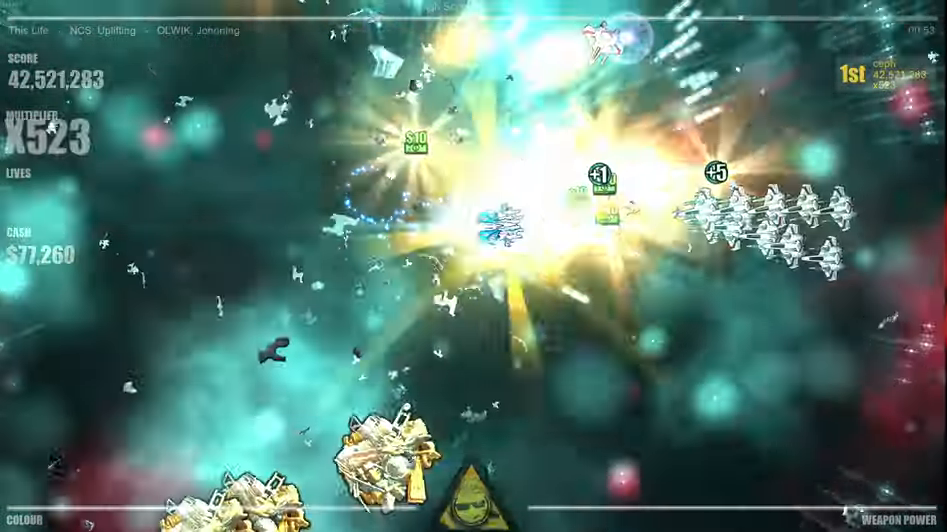
{"buttons": [], "left_stick": "left", "right_stick": "down-left", "events": [[300, "left_stick", "center"], [317, "right_stick", "up"], [450, "left_stick", "left"], [484, "right_stick", "down-left"]]}
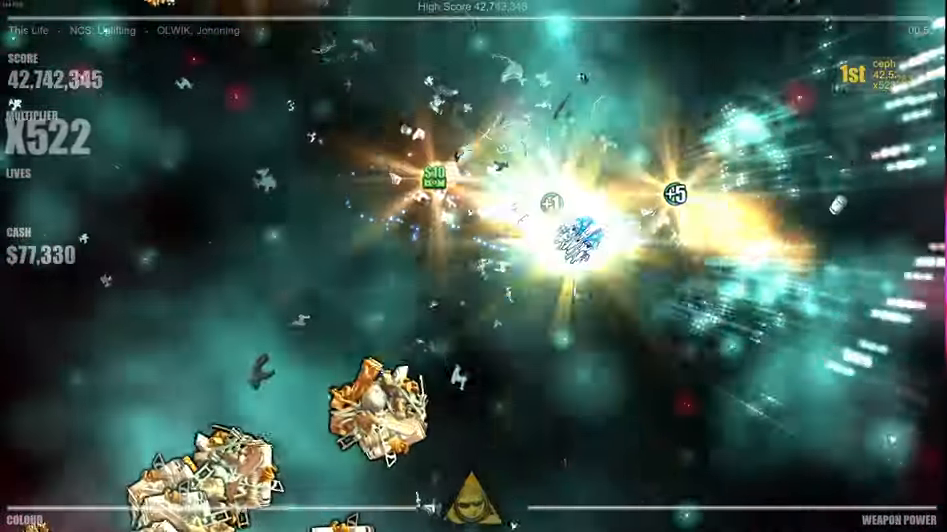
{"buttons": [], "left_stick": "center", "right_stick": "right", "events": [[34, "right_stick", "down"], [50, "left_stick", "center"], [117, "right_stick", "right"], [200, "right_stick", "up"], [284, "left_stick", "right"], [284, "right_stick", "left"], [367, "right_stick", "down"], [417, "right_stick", "right"], [467, "left_stick", "center"]]}
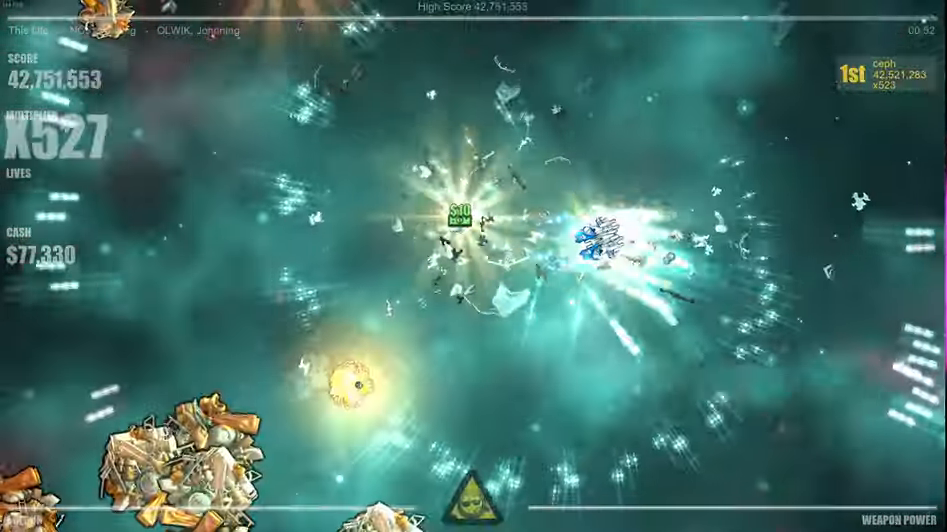
{"buttons": [], "left_stick": "down-left", "right_stick": "down-left", "events": [[34, "left_stick", "left"], [100, "right_stick", "left"], [200, "left_stick", "down-left"], [284, "right_stick", "down-left"]]}
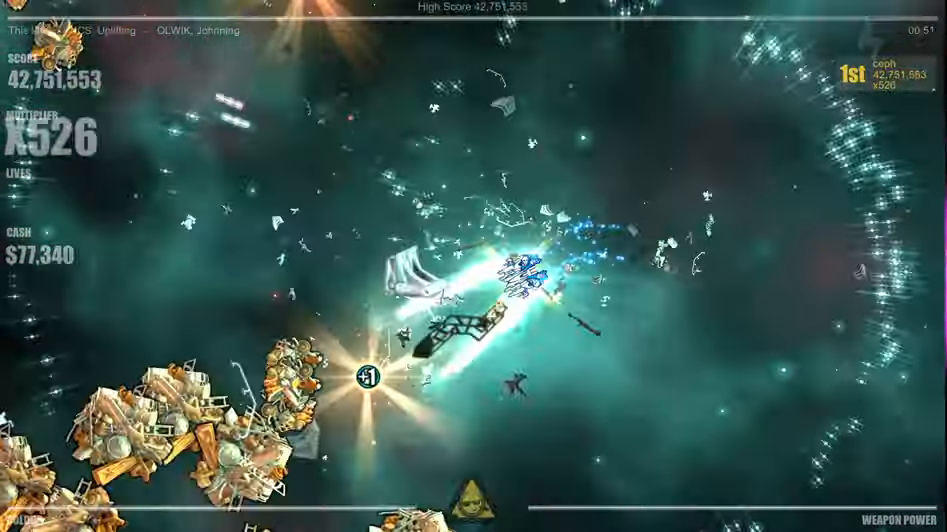
{"buttons": [], "left_stick": "center", "right_stick": "left", "events": [[34, "right_stick", "left"], [234, "right_stick", "down"], [400, "right_stick", "left"], [450, "left_stick", "center"]]}
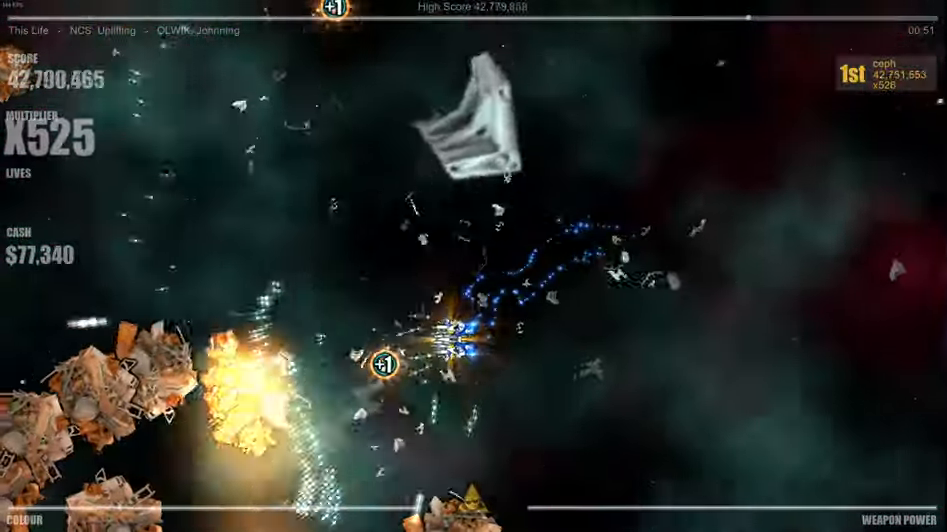
{"buttons": [], "left_stick": "up", "right_stick": "down-left", "events": [[117, "right_stick", "down-left"], [150, "left_stick", "down-left"], [234, "right_stick", "left"], [334, "left_stick", "center"], [417, "left_stick", "up"], [450, "right_stick", "down-left"]]}
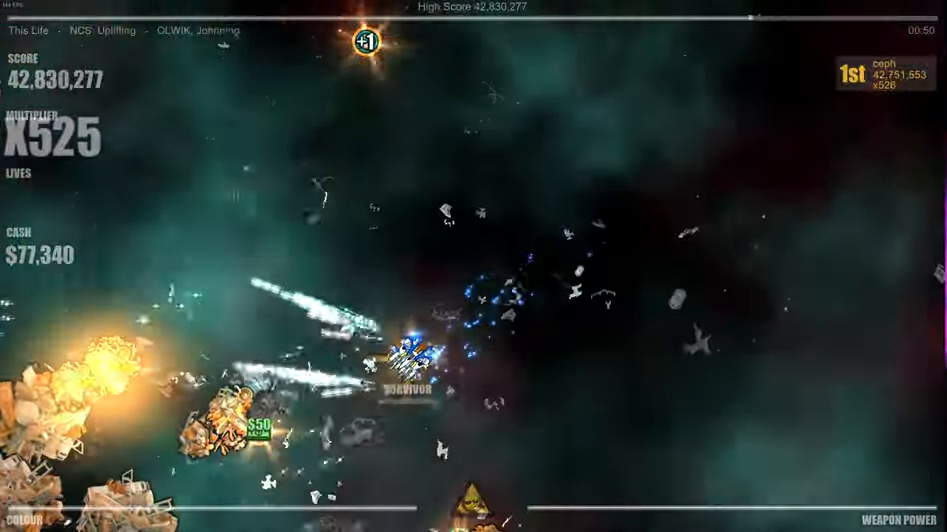
{"buttons": [], "left_stick": "down-left", "right_stick": "left", "events": [[34, "left_stick", "up-left"], [117, "right_stick", "left"], [134, "left_stick", "left"], [250, "right_stick", "down-left"], [317, "left_stick", "down-left"], [450, "right_stick", "left"]]}
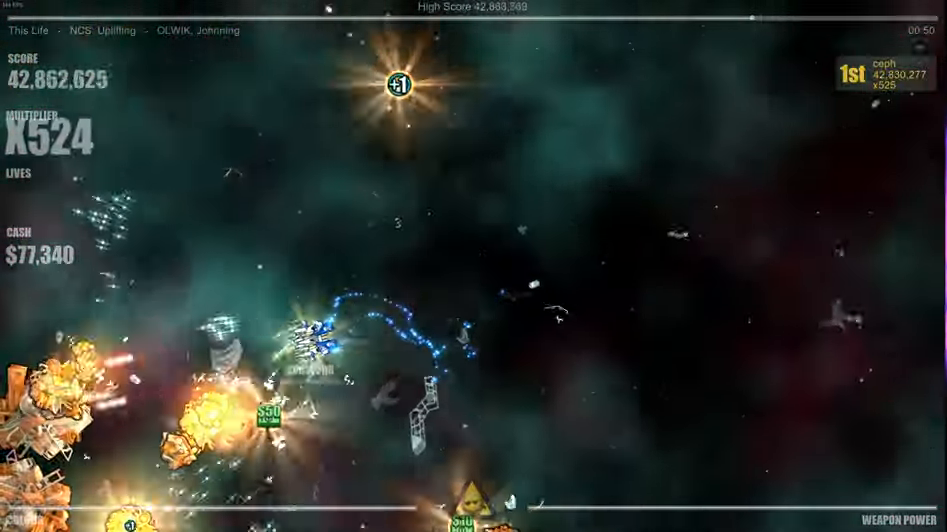
{"buttons": [], "left_stick": "up-right", "right_stick": "up", "events": [[200, "right_stick", "down"], [234, "left_stick", "center"], [300, "left_stick", "up-right"], [334, "right_stick", "right"], [450, "right_stick", "up"]]}
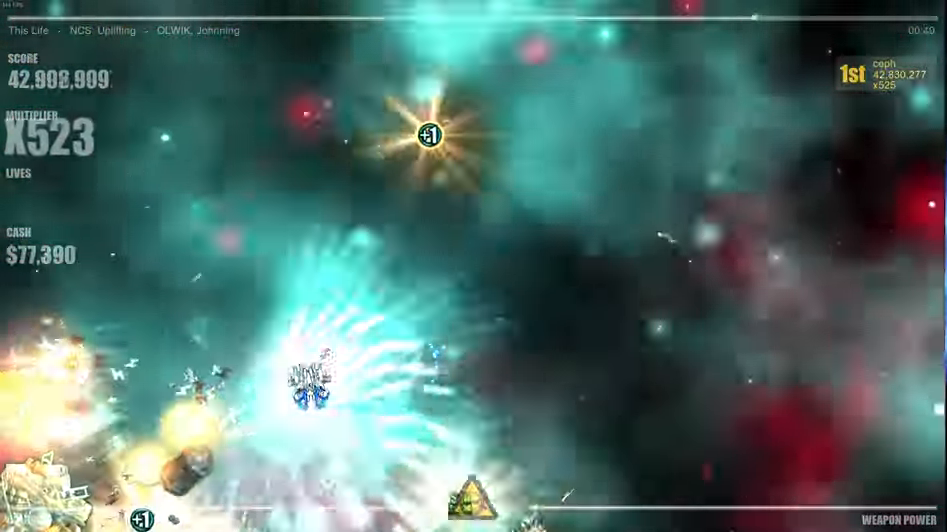
{"buttons": [], "left_stick": "up-right", "right_stick": "down", "events": [[84, "right_stick", "left"], [150, "right_stick", "down"], [217, "right_stick", "right"], [317, "right_stick", "up"], [400, "right_stick", "left"], [484, "right_stick", "down"]]}
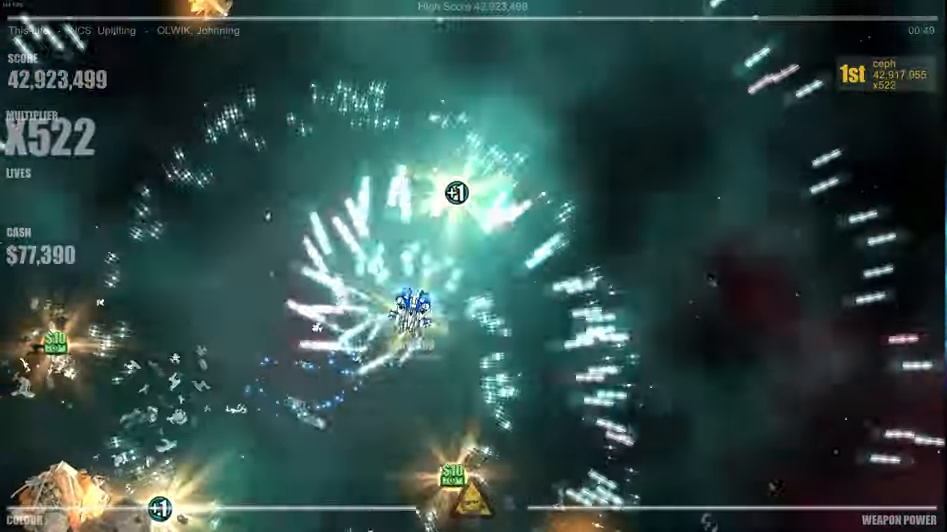
{"buttons": [], "left_stick": "down-left", "right_stick": "right", "events": [[67, "right_stick", "right"], [184, "right_stick", "up"], [283, "right_stick", "left"], [333, "left_stick", "down-right"], [383, "right_stick", "down"], [500, "left_stick", "down-left"], [500, "right_stick", "right"]]}
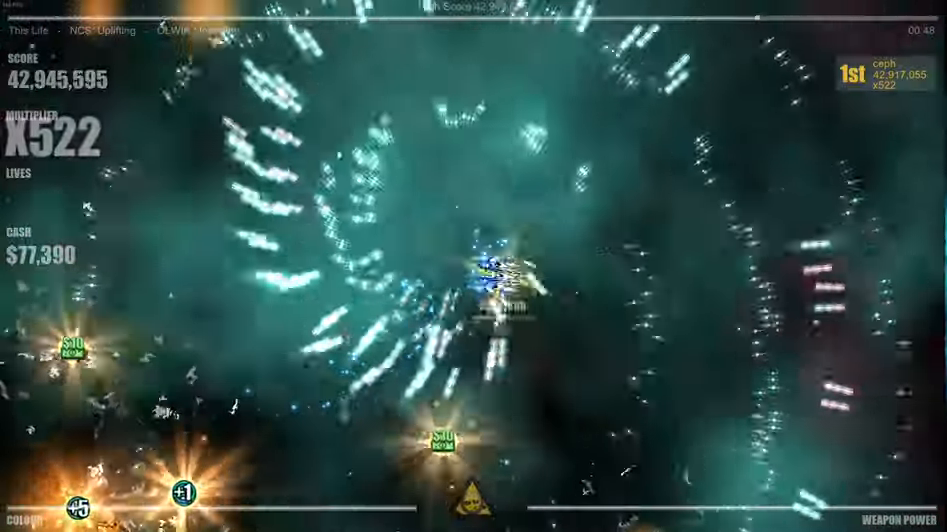
{"buttons": [], "left_stick": "down-left", "right_stick": "left"}
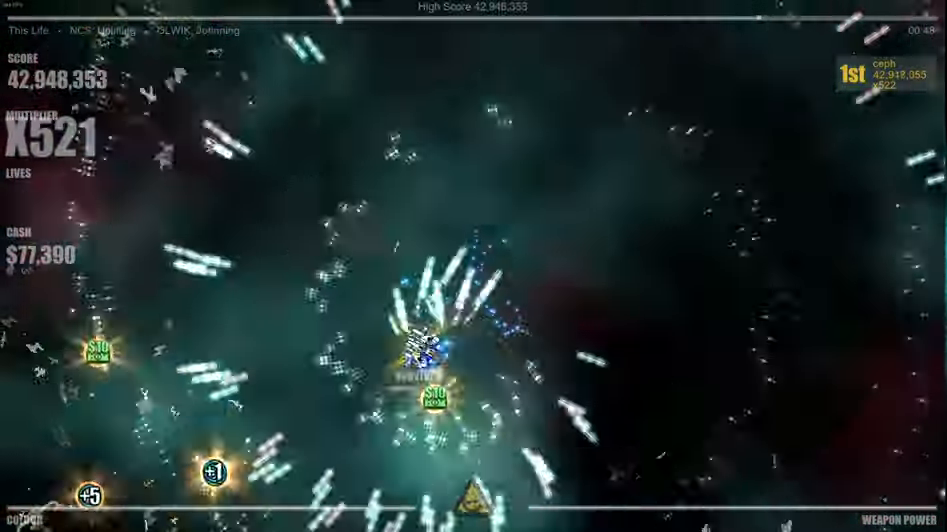
{"buttons": [], "left_stick": "left", "right_stick": "left", "events": [[33, "left_stick", "down-right"], [83, "R1", "down"], [116, "right_stick", "down"], [150, "left_stick", "up-right"], [166, "R1", "up"], [233, "left_stick", "up-left"], [233, "right_stick", "center"], [300, "left_stick", "left"], [366, "right_stick", "left"]]}
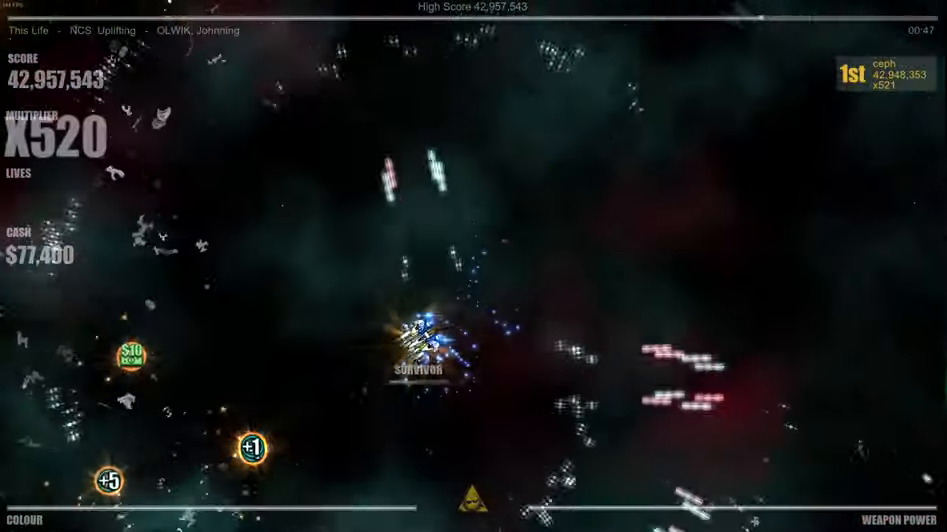
{"buttons": [], "left_stick": "left", "right_stick": "left", "events": [[50, "right_stick", "down"], [400, "right_stick", "left"]]}
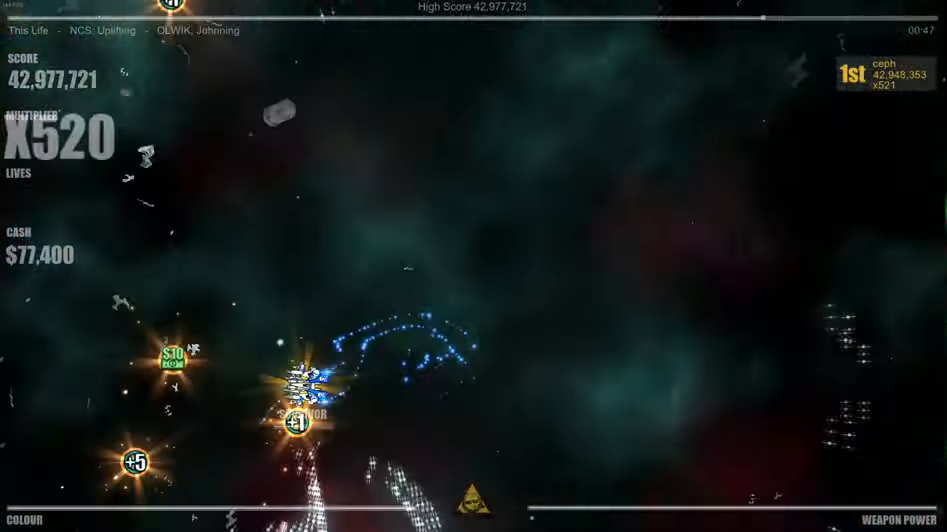
{"buttons": [], "left_stick": "down", "right_stick": "down-left", "events": [[200, "right_stick", "down"], [333, "left_stick", "down-left"], [450, "left_stick", "down"], [450, "right_stick", "down-left"]]}
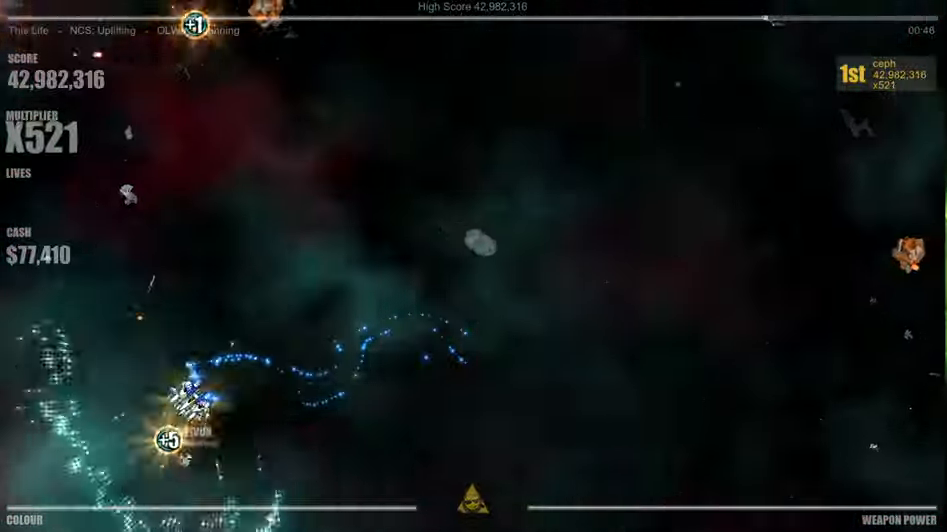
{"buttons": [], "left_stick": "up", "right_stick": "up", "events": [[33, "left_stick", "down-right"], [116, "left_stick", "up-right"], [200, "right_stick", "down-right"], [300, "right_stick", "up-right"], [350, "left_stick", "up"], [366, "right_stick", "up"]]}